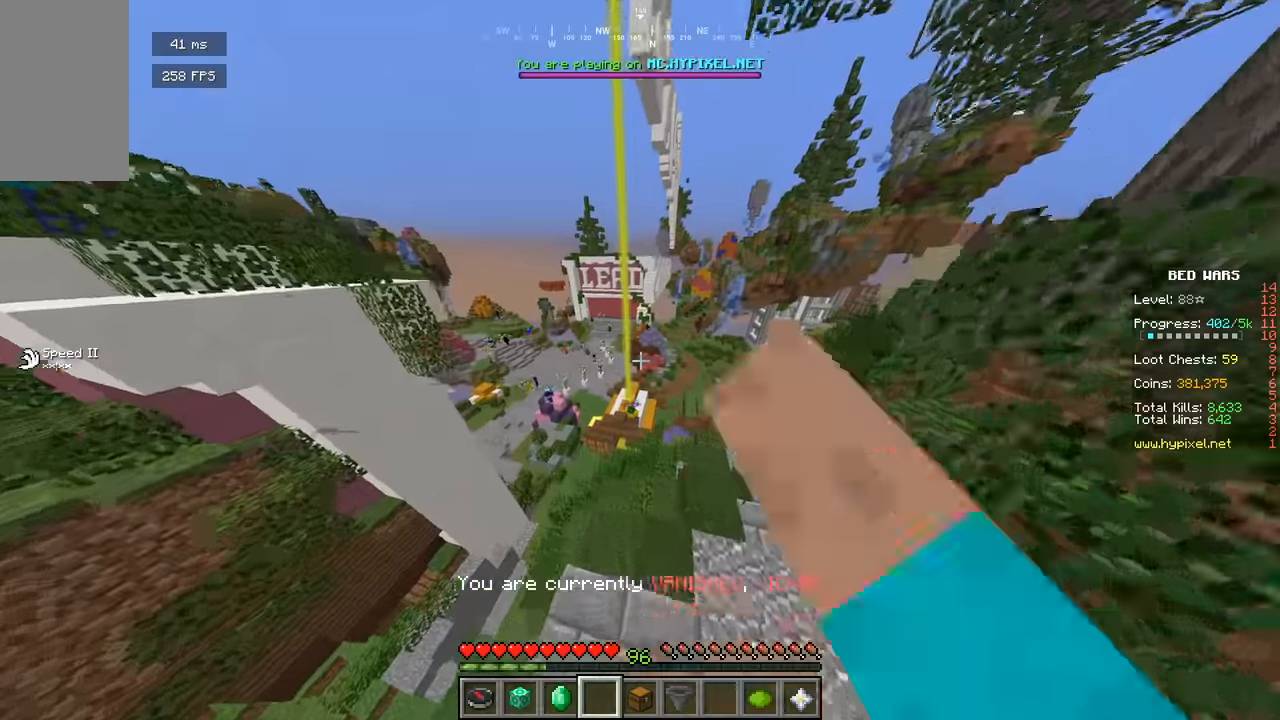
Gameplay with keyboard and mouse; each line is a JSON object with the keys and mouse buttons held at the frame after it. "events" lists presses ("down") and releases ("up") of "a", "d", "s", "w", "mouse_left" and "mouse_right" between this image and that frame as [ms after this image, input, new state], when the widget could be followed in between. "mouse_left", "mouse_right" = the "left", "right" buttons of the "mouse" list. No other keys are recorded. Fast repeated clicks can show as one long hold. Mouse movement is not recorded.
{"keys": ["a", "w"], "mouse": ["left"], "events": [[397, "a", "down"]]}
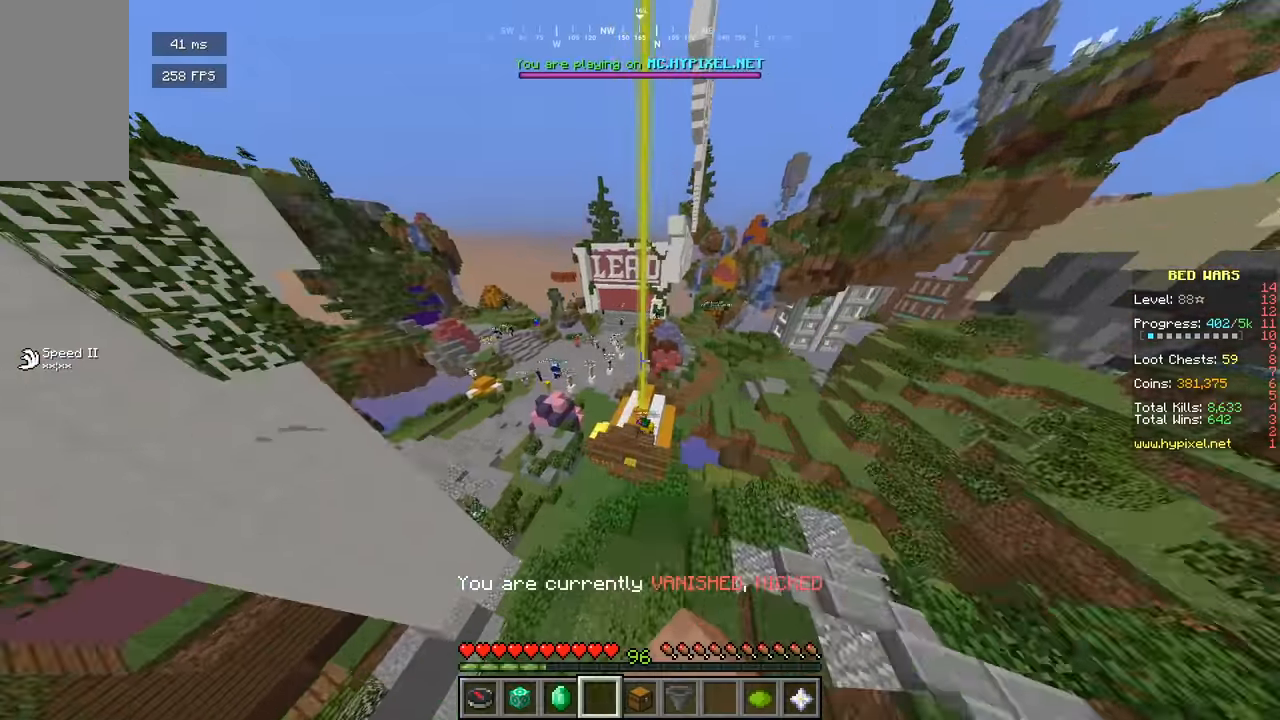
{"keys": ["a", "w"], "mouse": ["left"], "events": []}
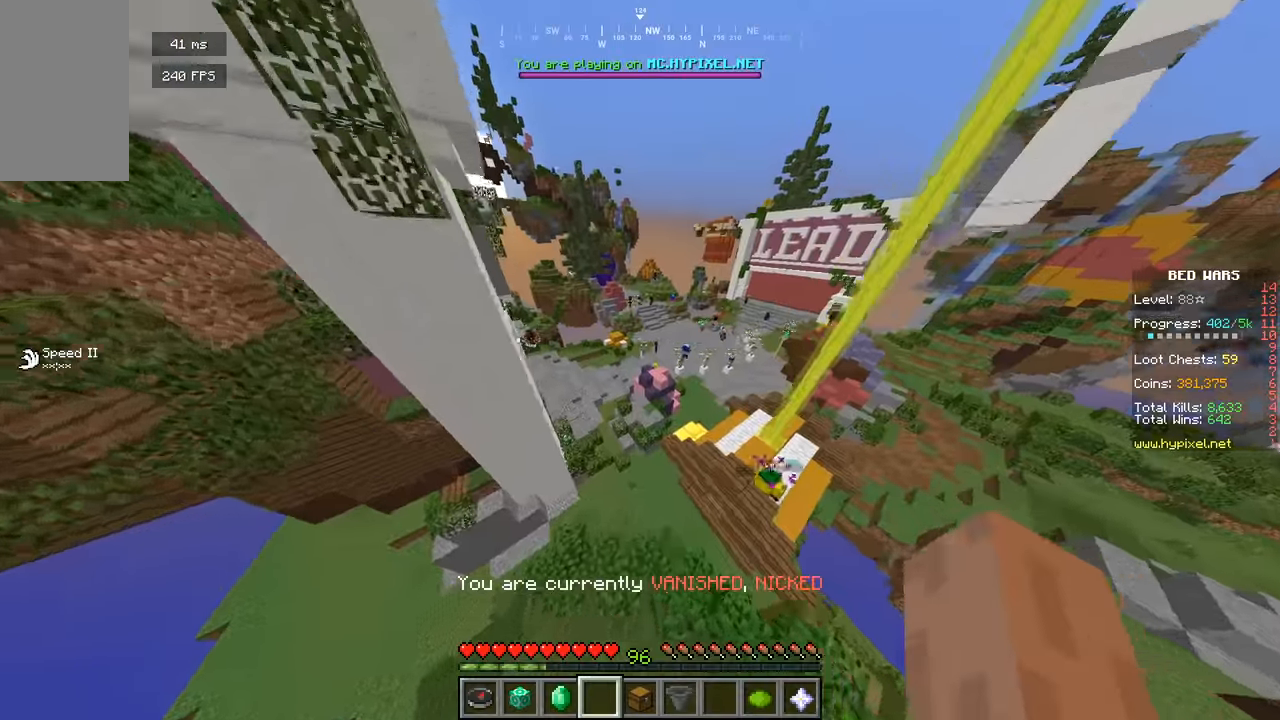
{"keys": ["w"], "mouse": ["left"], "events": [[253, "a", "up"]]}
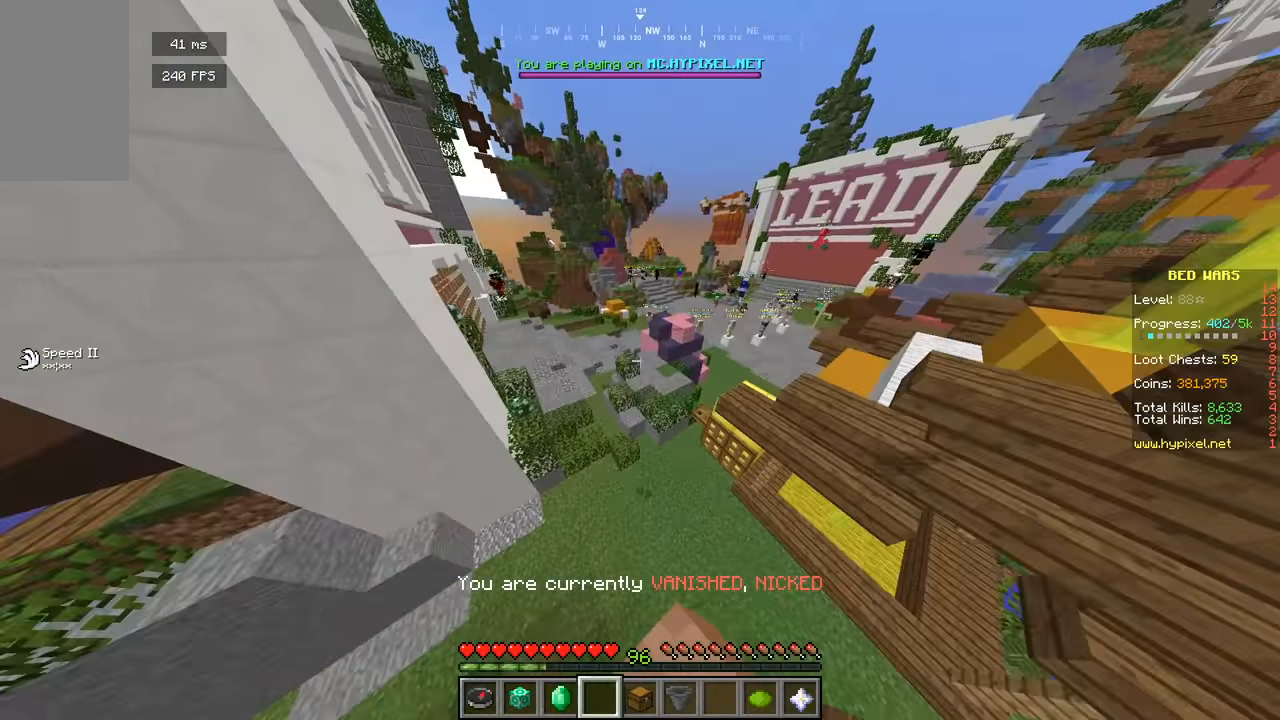
{"keys": ["a", "w"], "mouse": ["left"], "events": [[91, "a", "down"]]}
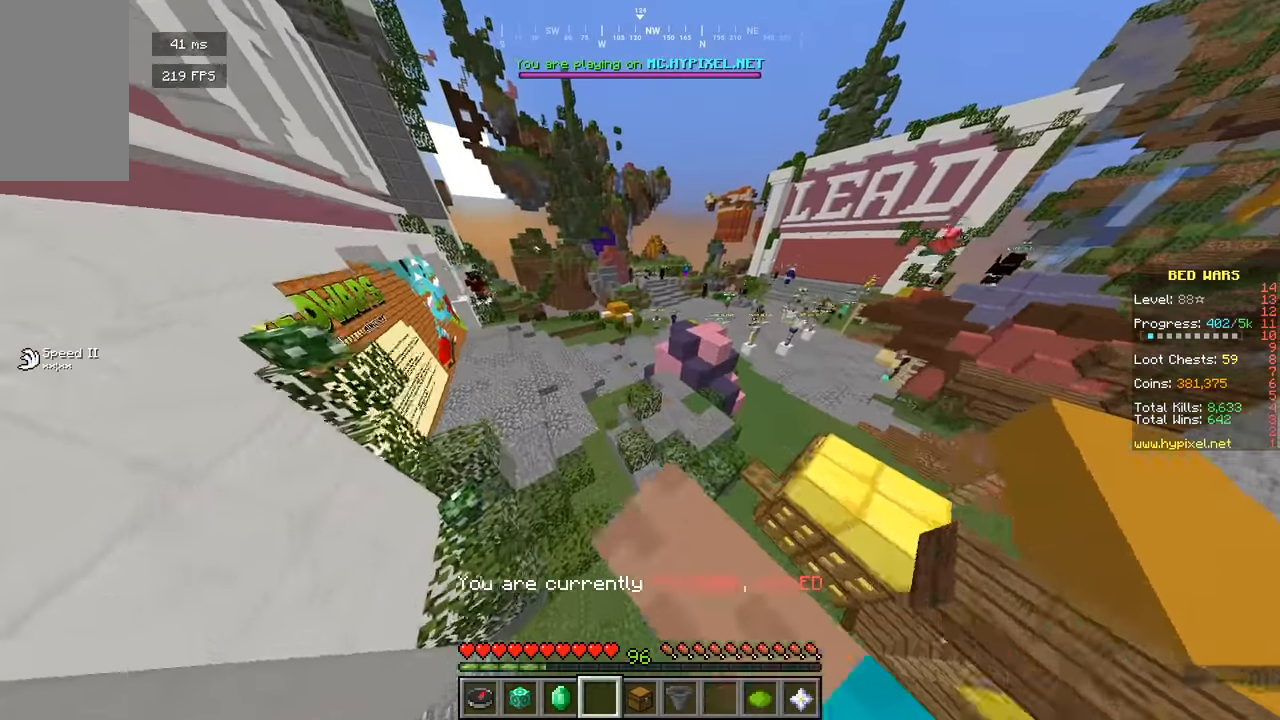
{"keys": ["w"], "mouse": ["left"], "events": [[36, "a", "up"], [234, "a", "down"], [469, "a", "up"]]}
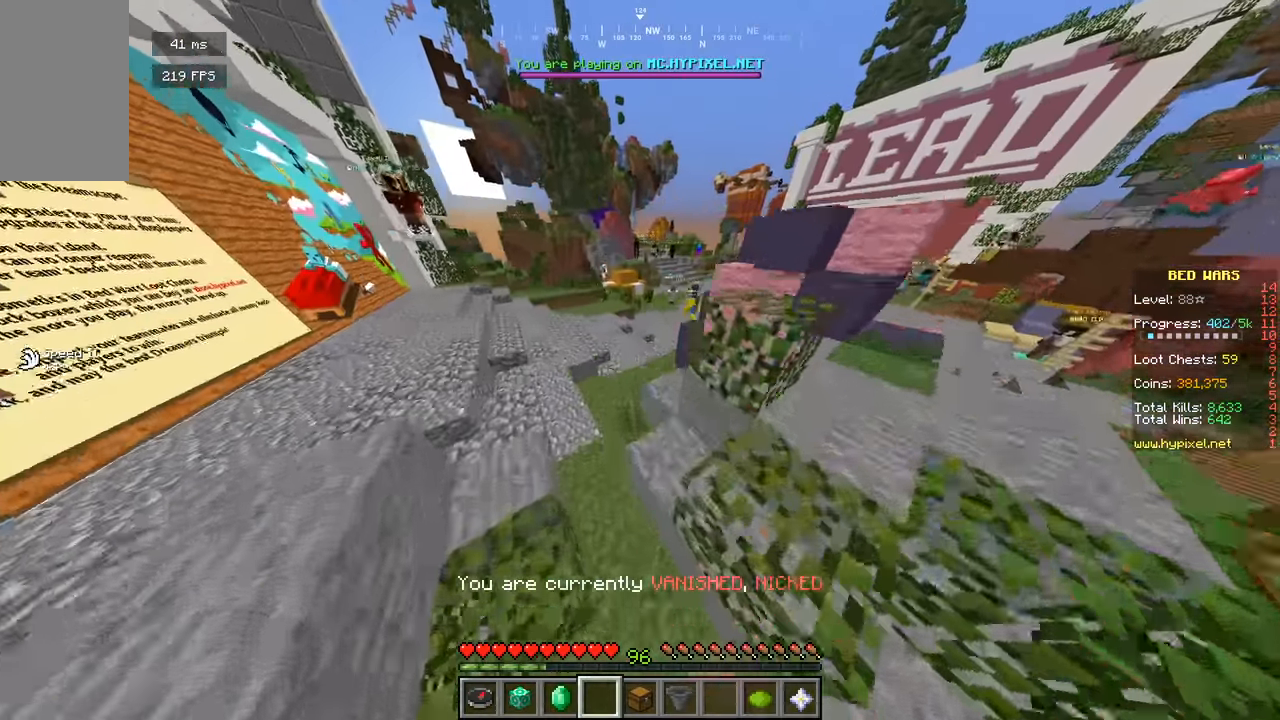
{"keys": ["d", "w"], "mouse": ["left"], "events": [[361, "d", "down"]]}
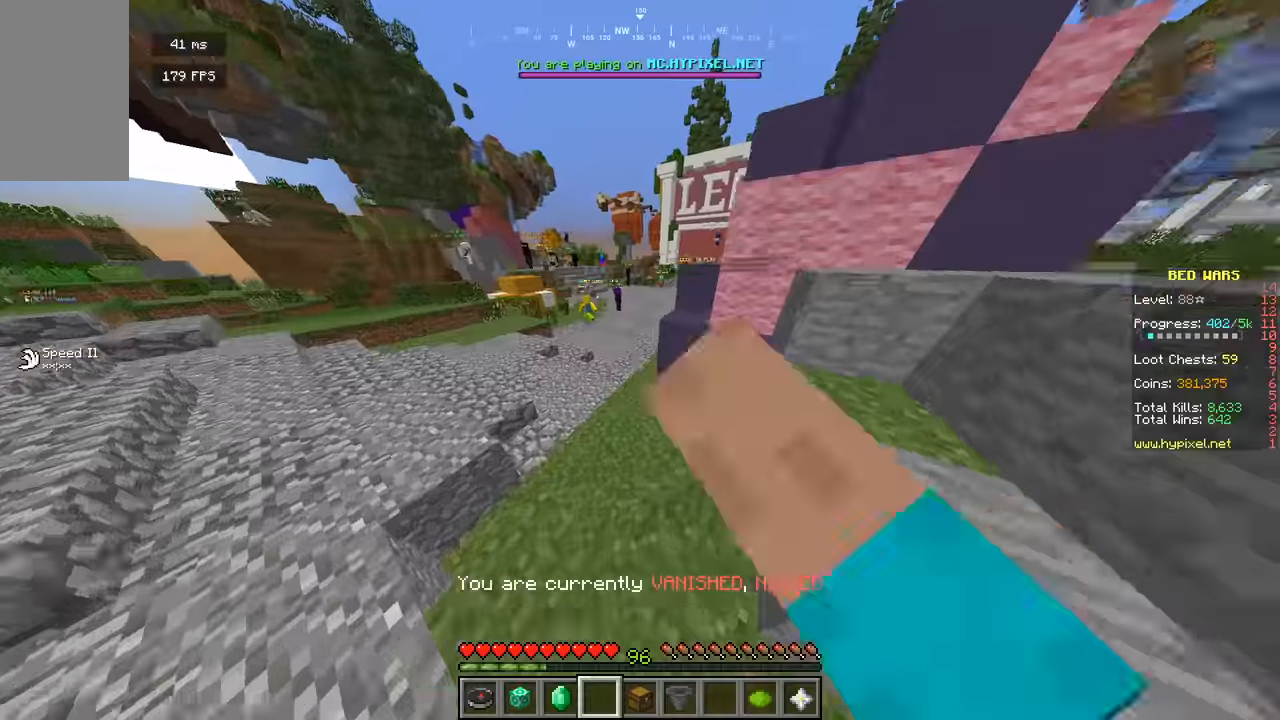
{"keys": ["a", "w"], "mouse": ["left"], "events": [[198, "d", "up"], [397, "a", "down"]]}
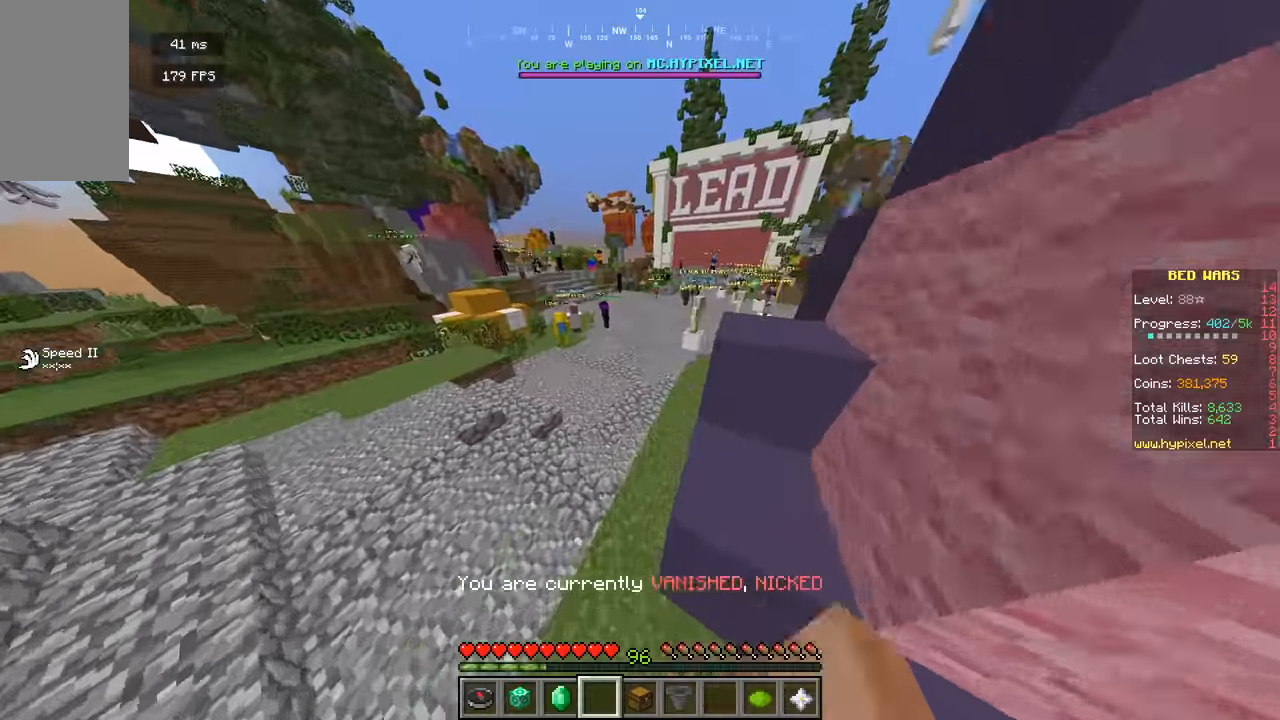
{"keys": ["w"], "mouse": [], "events": [[90, "mouse_left", "up"], [253, "a", "up"]]}
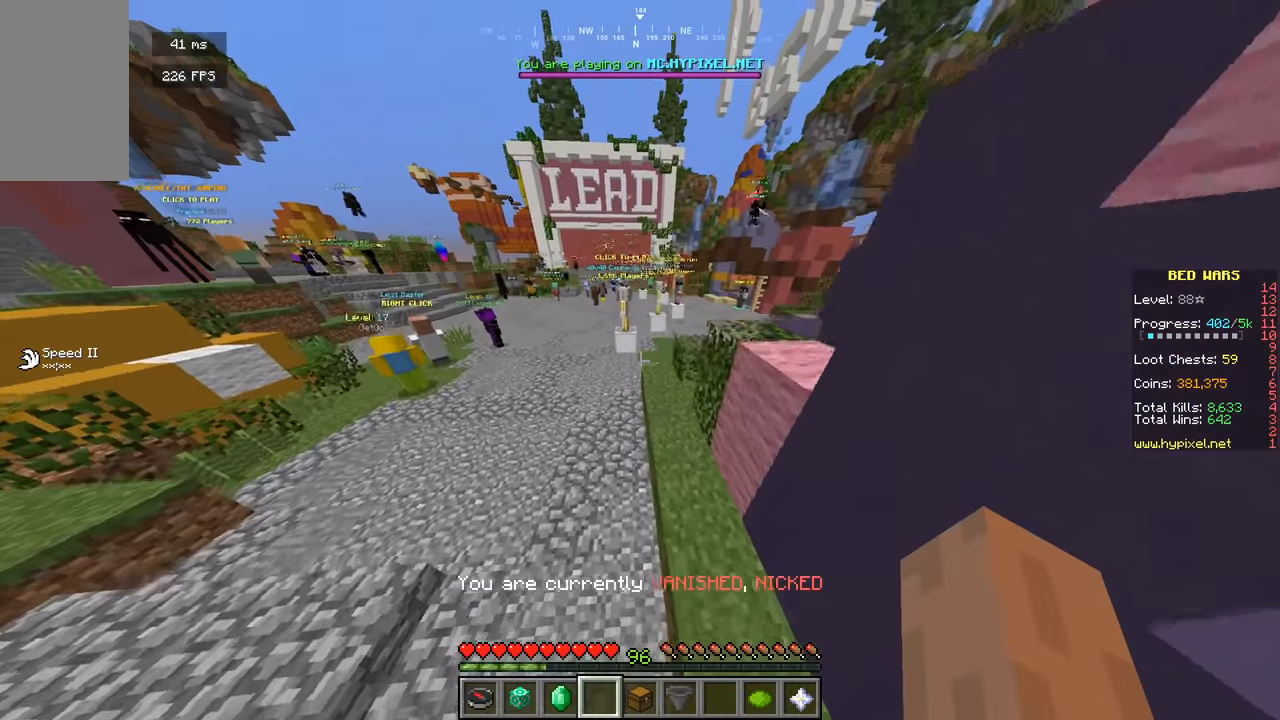
{"keys": ["d", "w"], "mouse": [], "events": [[54, "d", "down"], [307, "d", "up"], [469, "d", "down"]]}
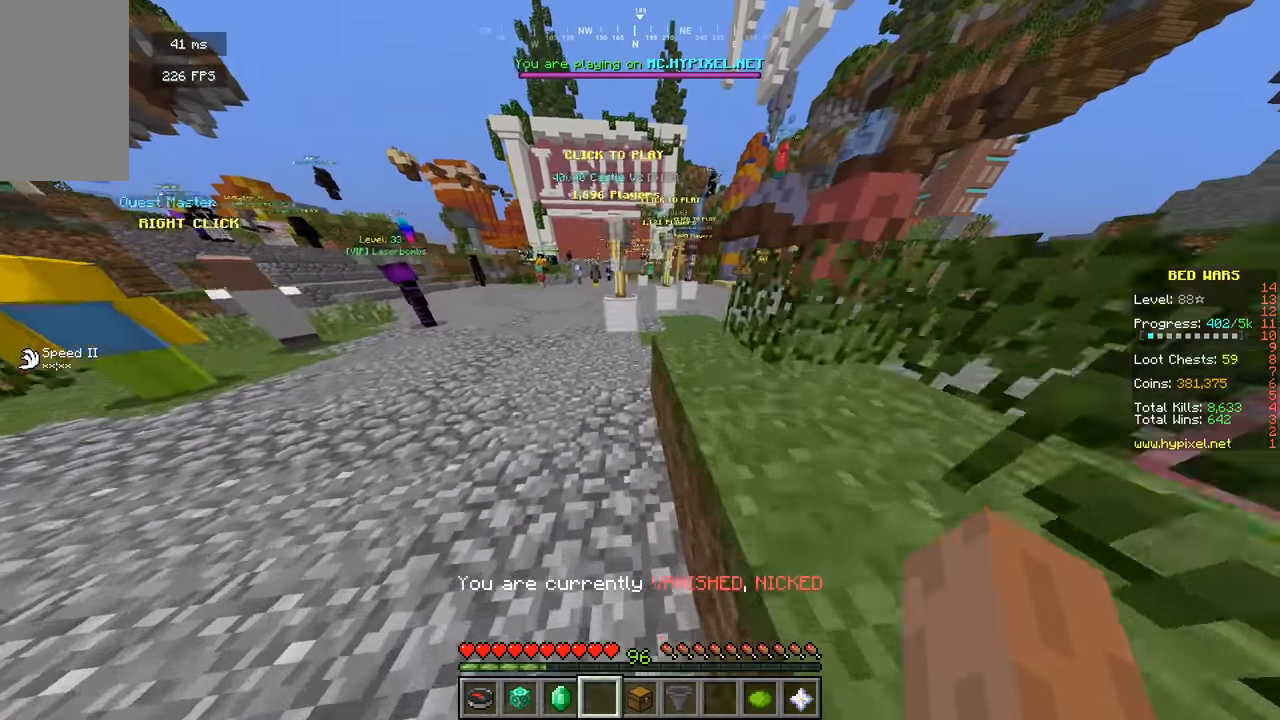
{"keys": ["w"], "mouse": [], "events": [[271, "d", "up"]]}
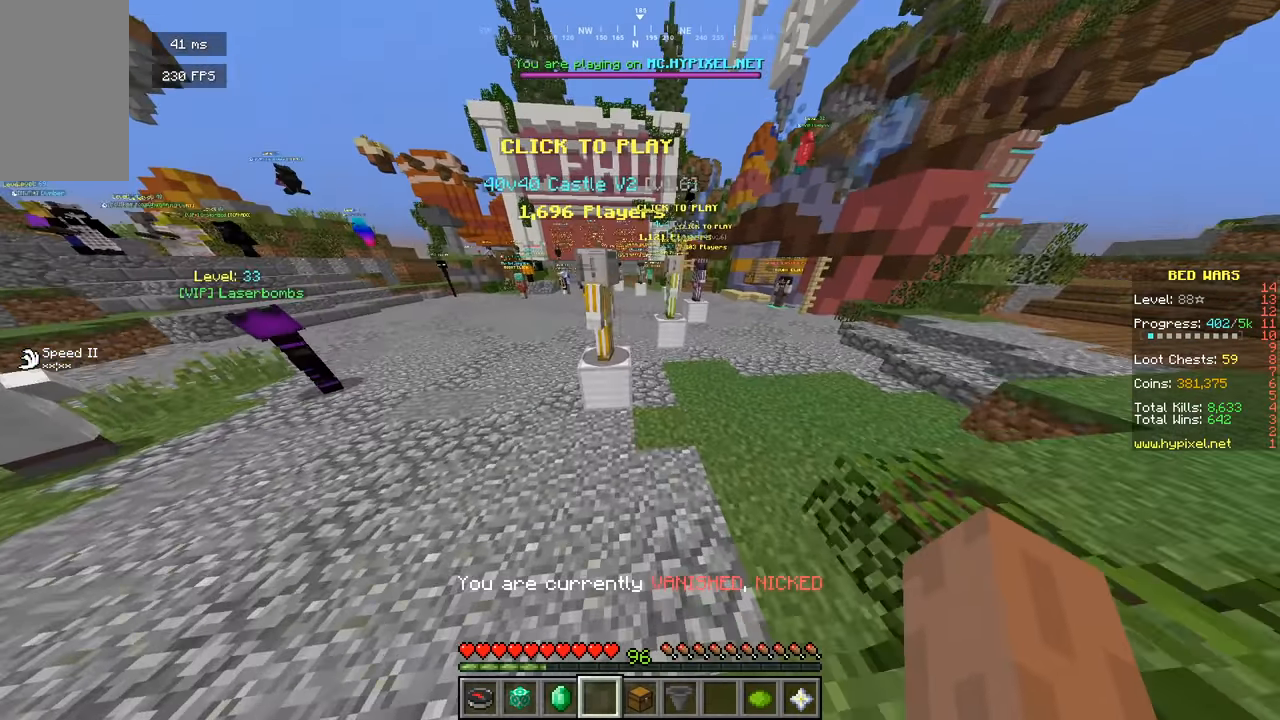
{"keys": ["w"], "mouse": [], "events": []}
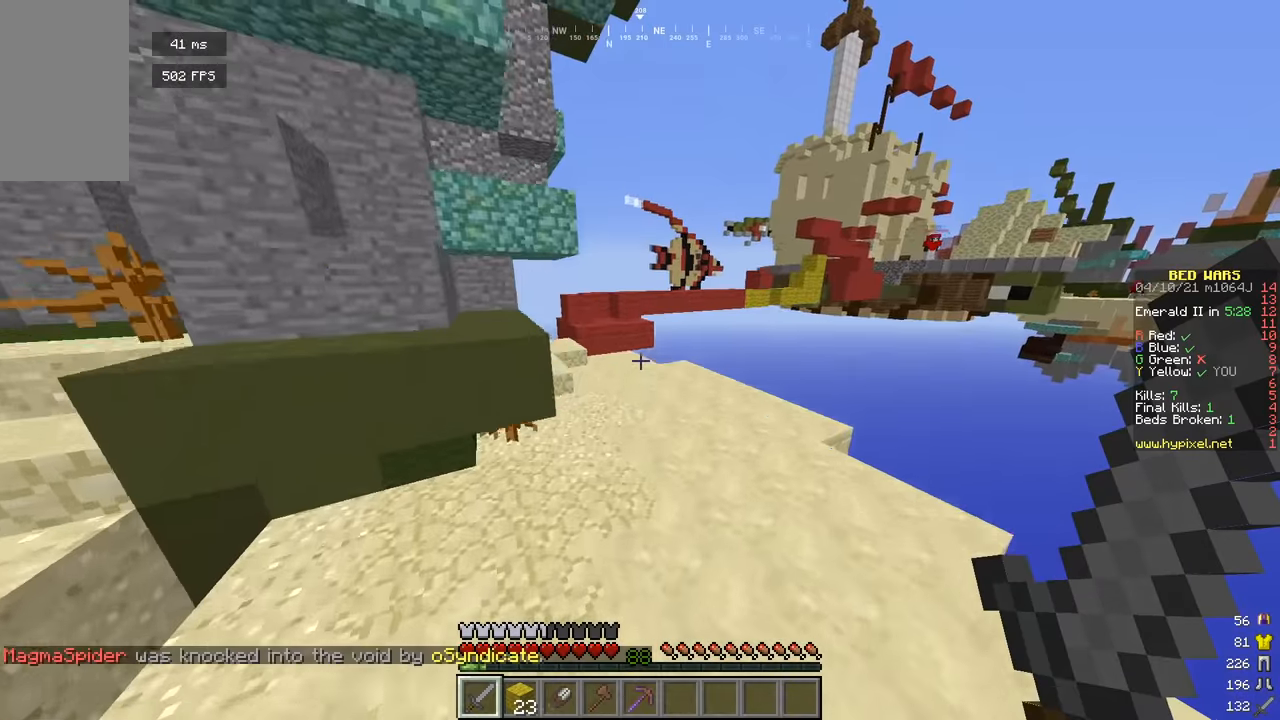
{"keys": ["w"], "mouse": [], "events": []}
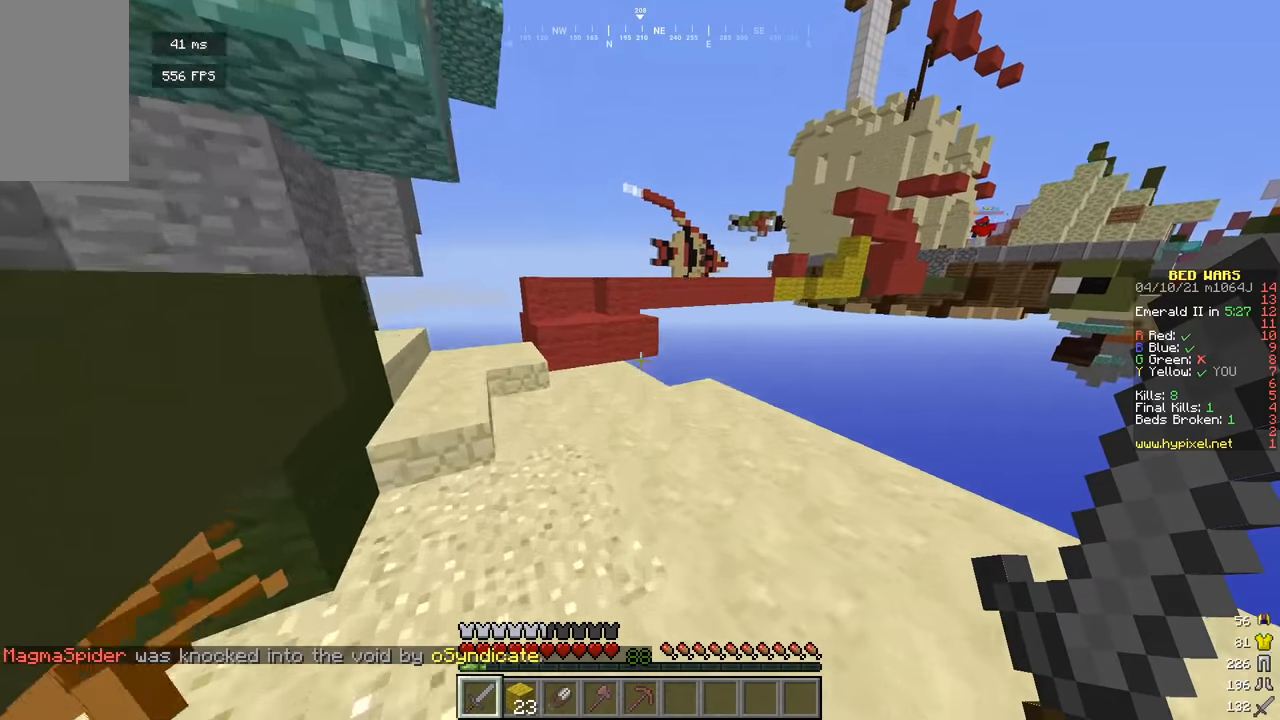
{"keys": ["w"], "mouse": [], "events": [[18, "a", "down"], [433, "a", "up"]]}
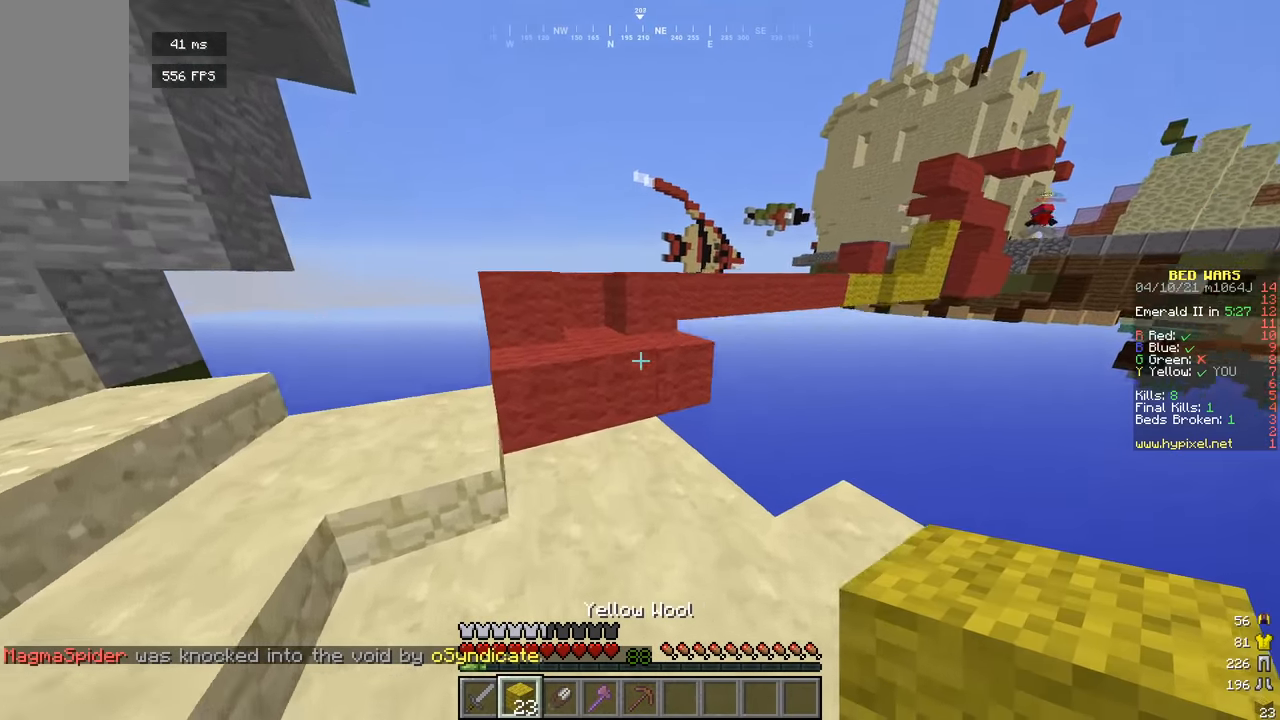
{"keys": ["w"], "mouse": [], "events": []}
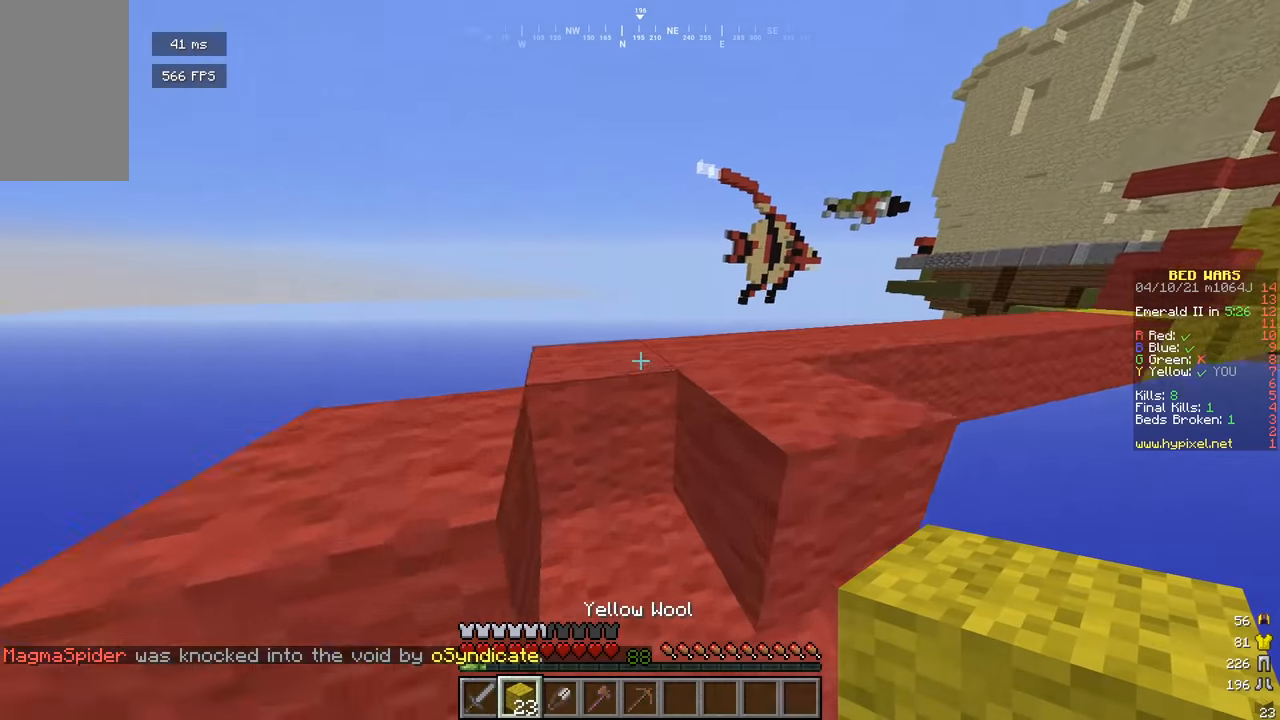
{"keys": ["w"], "mouse": [], "events": []}
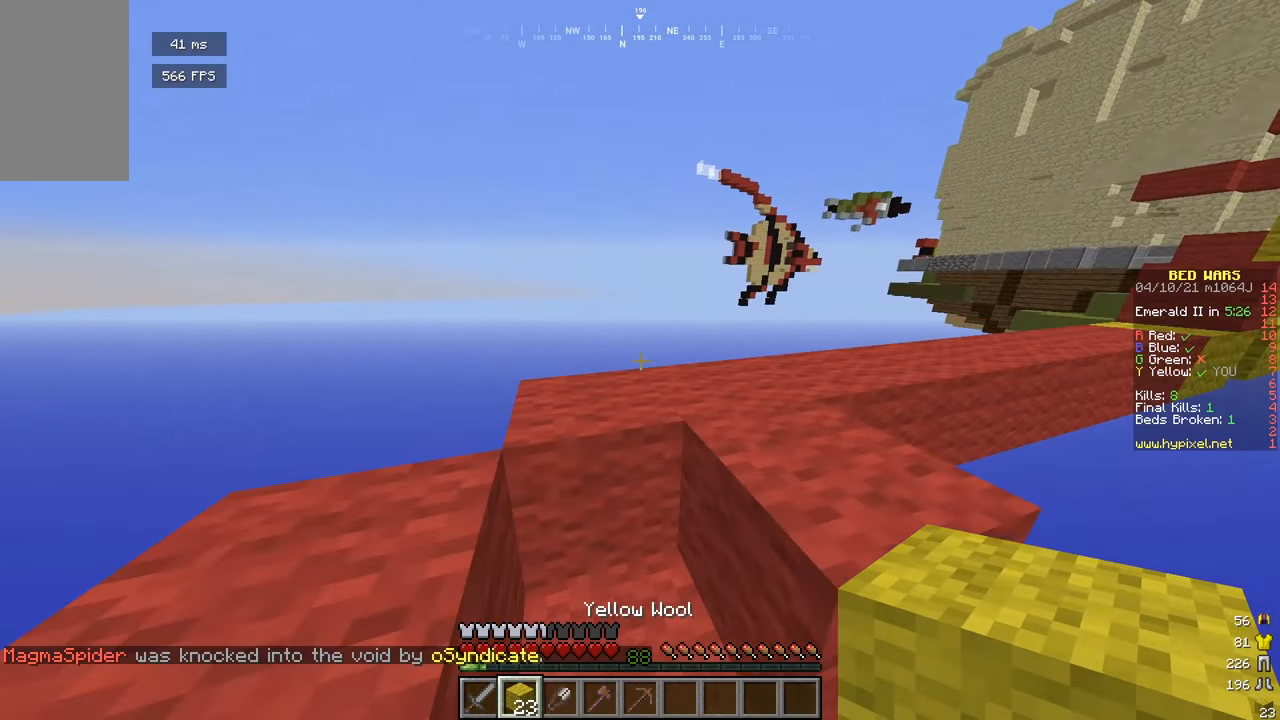
{"keys": ["d", "w"], "mouse": [], "events": [[18, "d", "down"], [54, "d", "up"], [451, "d", "down"]]}
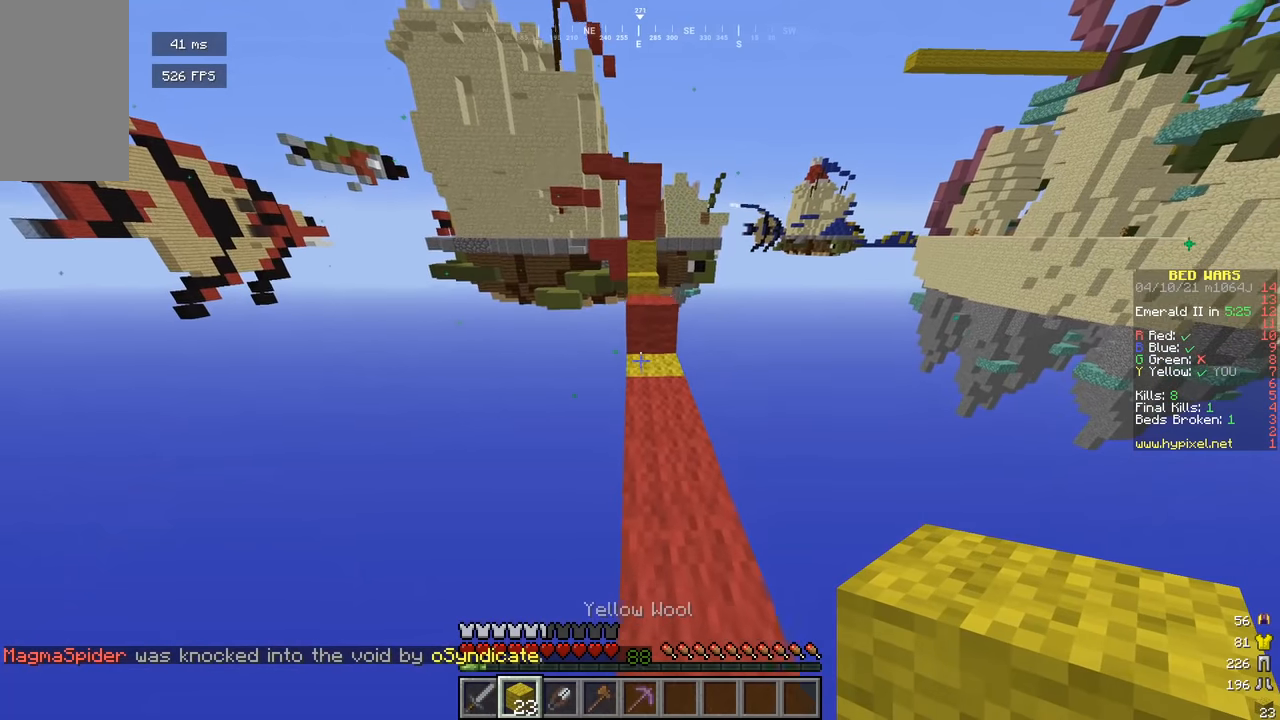
{"keys": ["w"], "mouse": [], "events": [[73, "d", "up"], [343, "mouse_right", "down"], [452, "mouse_right", "up"]]}
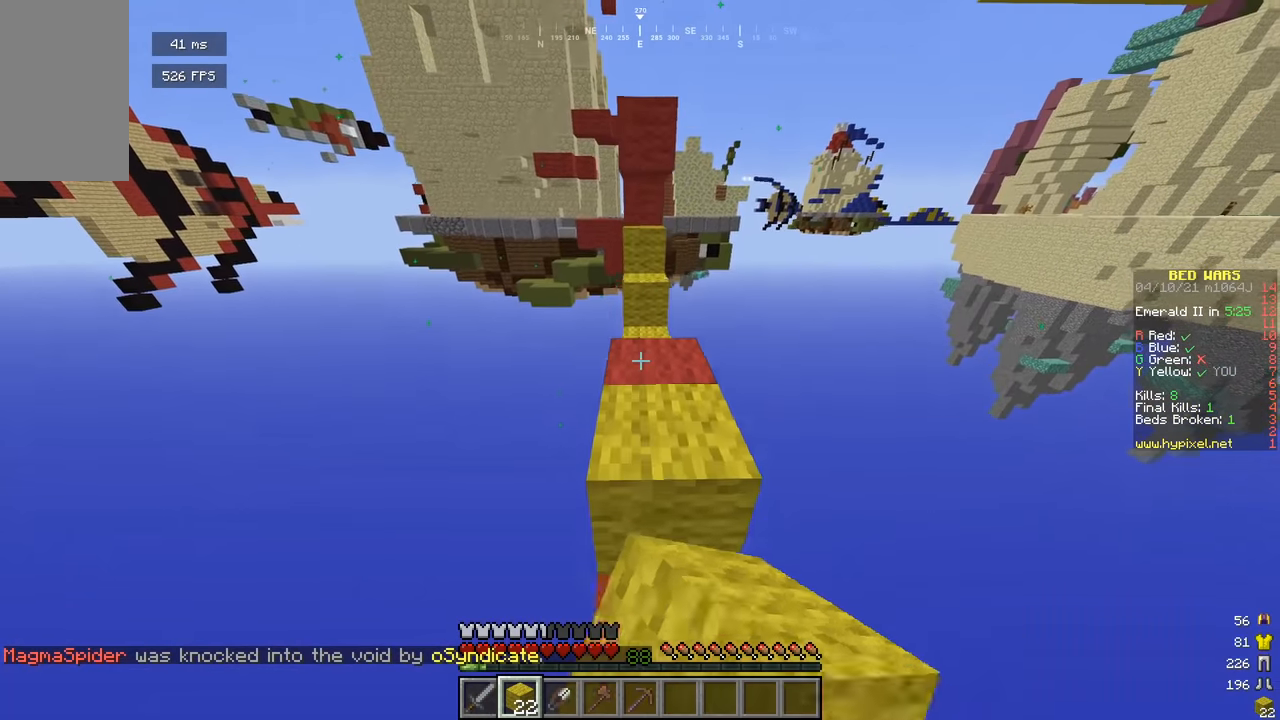
{"keys": [], "mouse": ["right"], "events": [[343, "w", "up"], [379, "mouse_right", "down"]]}
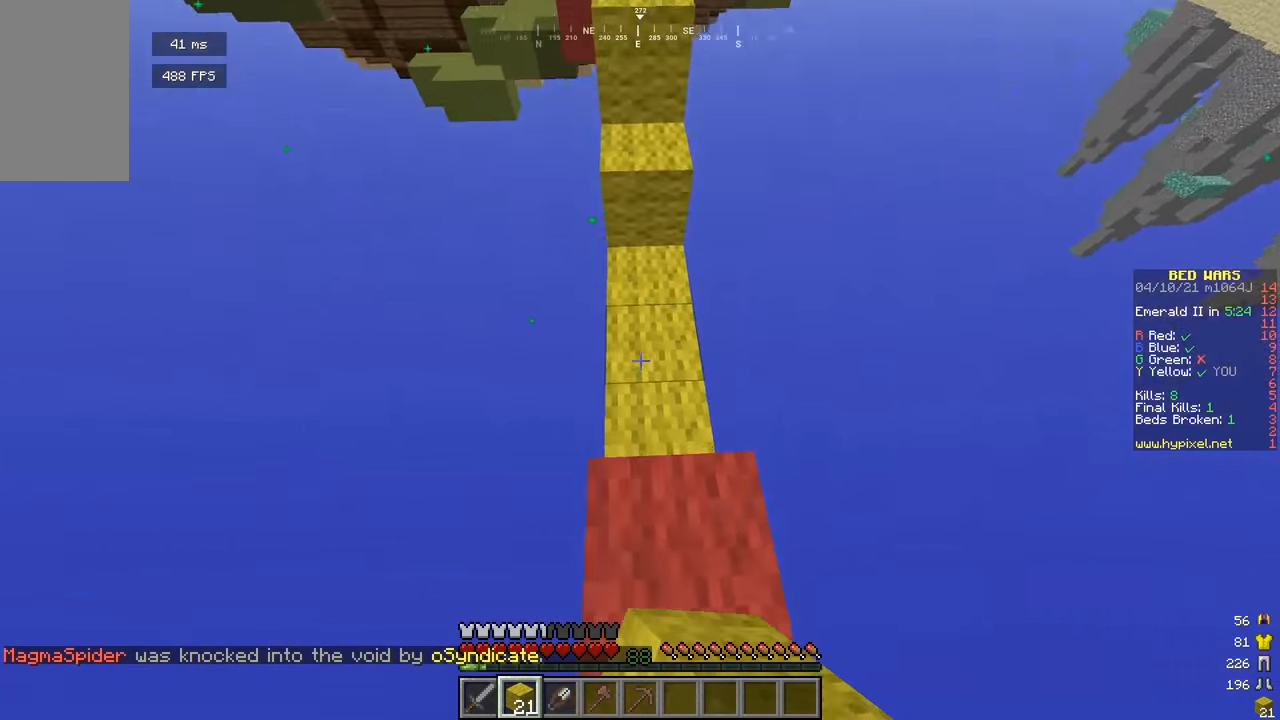
{"keys": [], "mouse": ["right"], "events": [[18, "w", "down"], [162, "w", "up"], [270, "mouse_right", "up"], [307, "mouse_right", "down"]]}
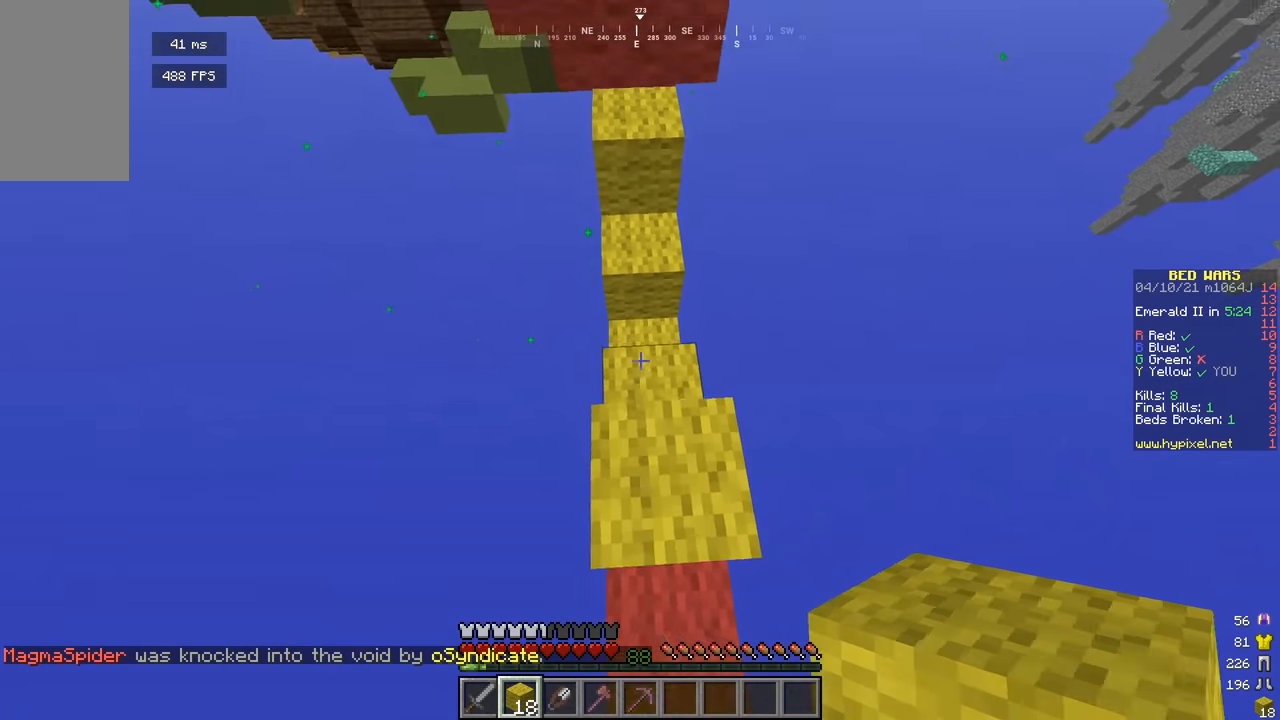
{"keys": [], "mouse": ["right"], "events": [[54, "mouse_right", "up"], [126, "mouse_right", "down"], [271, "mouse_right", "up"], [379, "mouse_right", "down"]]}
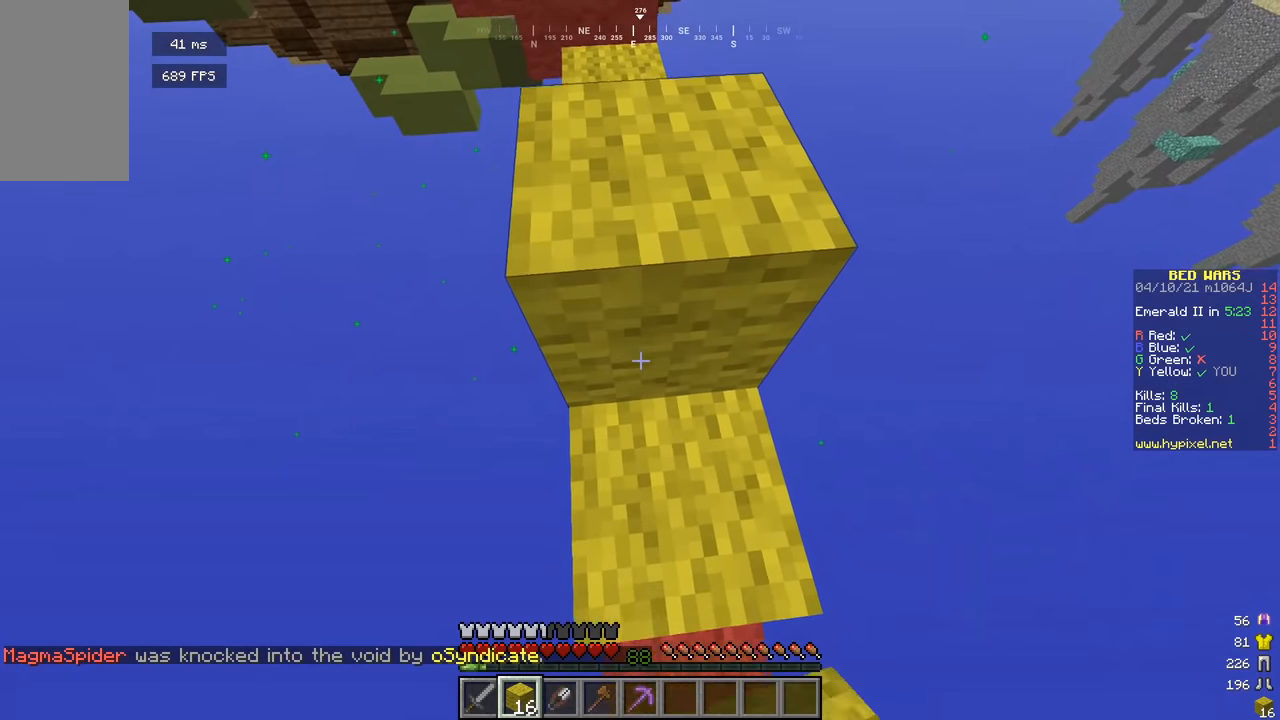
{"keys": ["w"], "mouse": [], "events": [[55, "mouse_right", "up"], [181, "w", "down"]]}
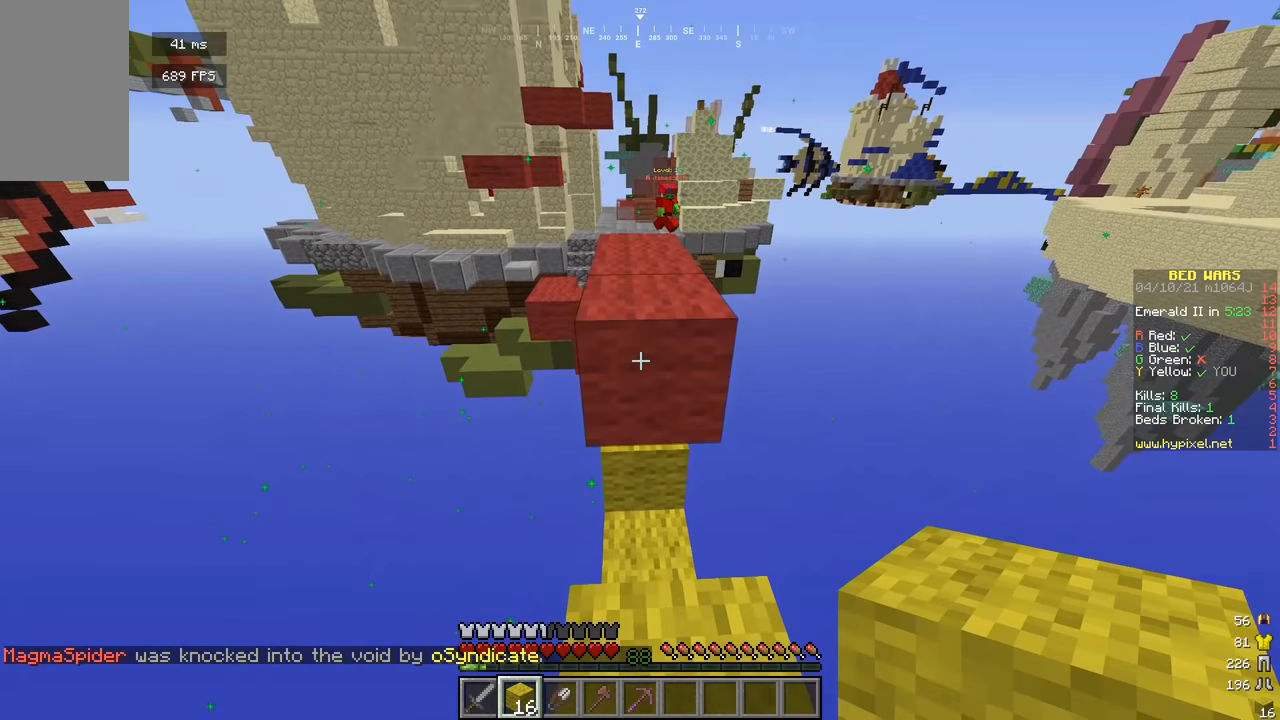
{"keys": ["w"], "mouse": [], "events": []}
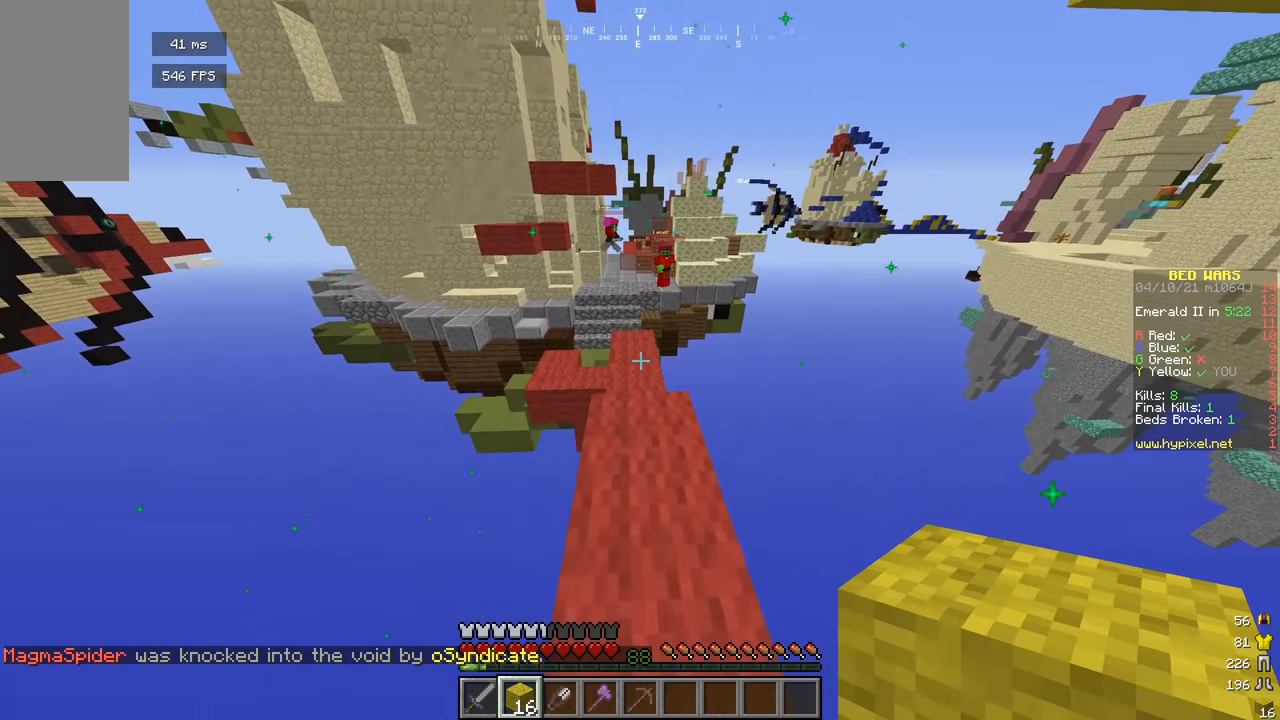
{"keys": ["s"], "mouse": [], "events": [[235, "w", "up"], [343, "s", "down"]]}
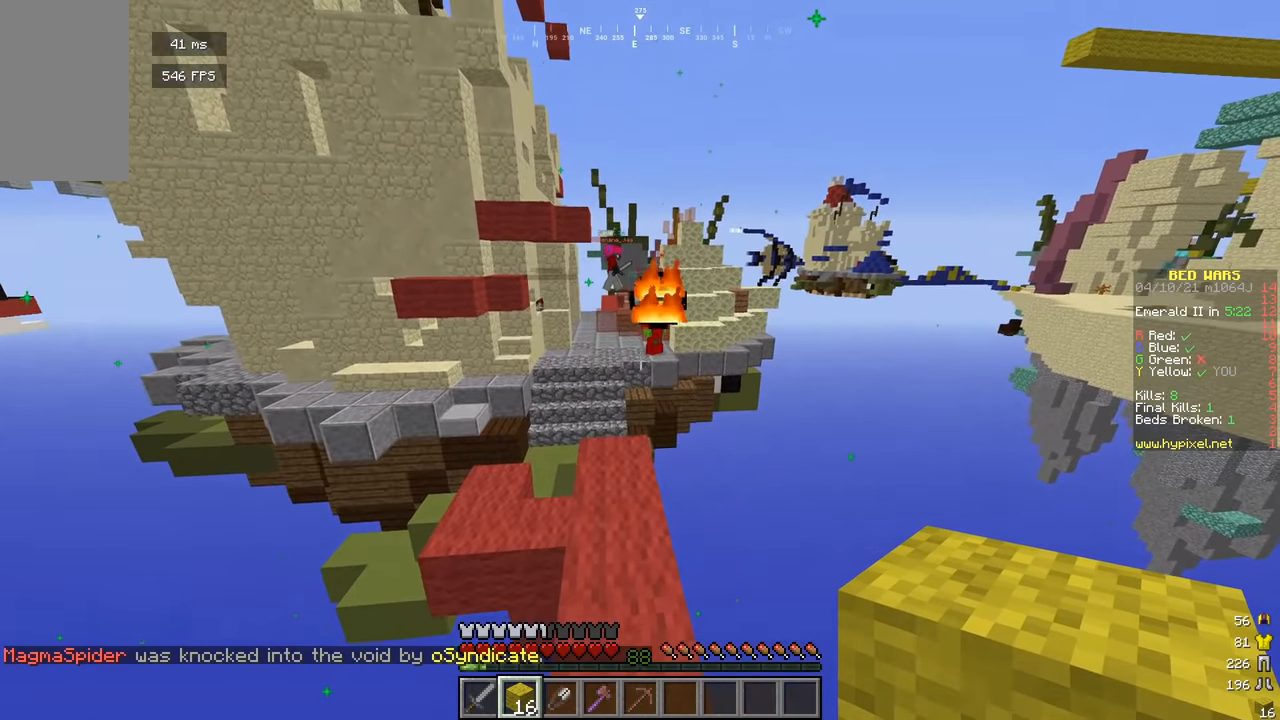
{"keys": ["a", "w"], "mouse": ["left"], "events": [[108, "d", "down"], [162, "mouse_left", "down"], [180, "s", "up"], [253, "w", "down"], [343, "d", "up"], [361, "a", "down"]]}
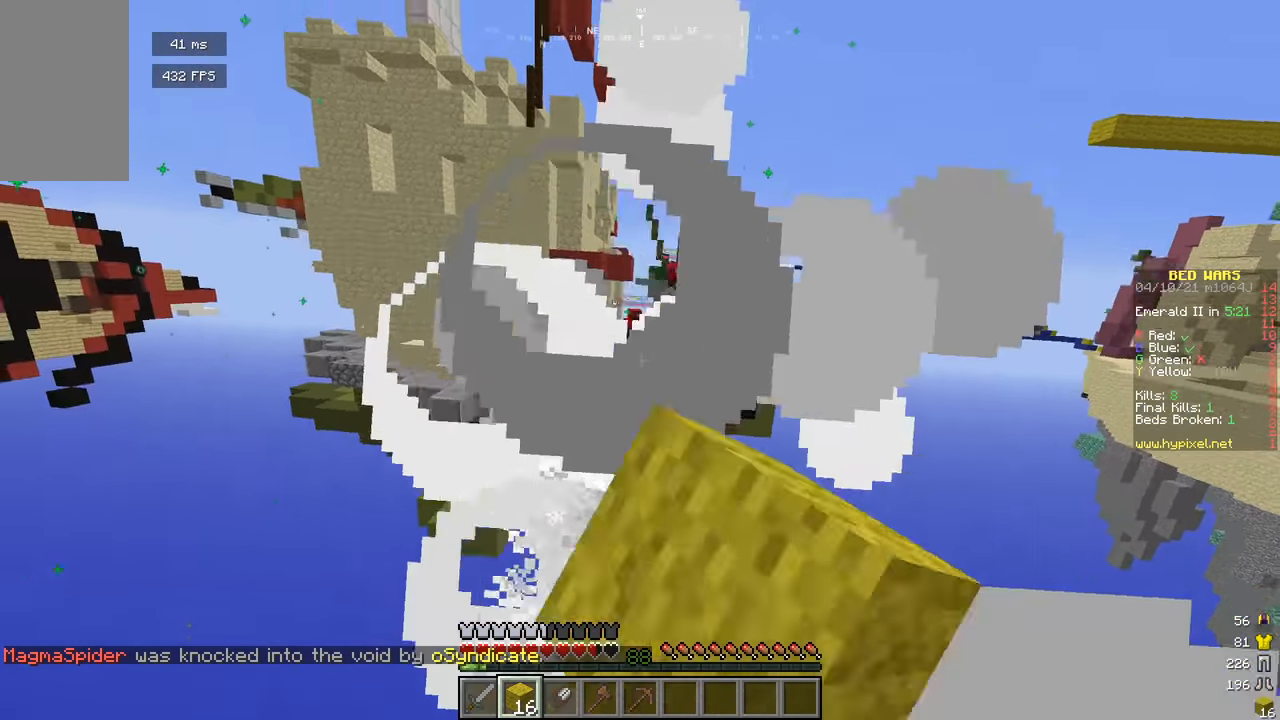
{"keys": ["d", "w"], "mouse": ["right"], "events": [[163, "mouse_left", "up"], [415, "a", "up"], [415, "d", "down"], [488, "mouse_right", "down"]]}
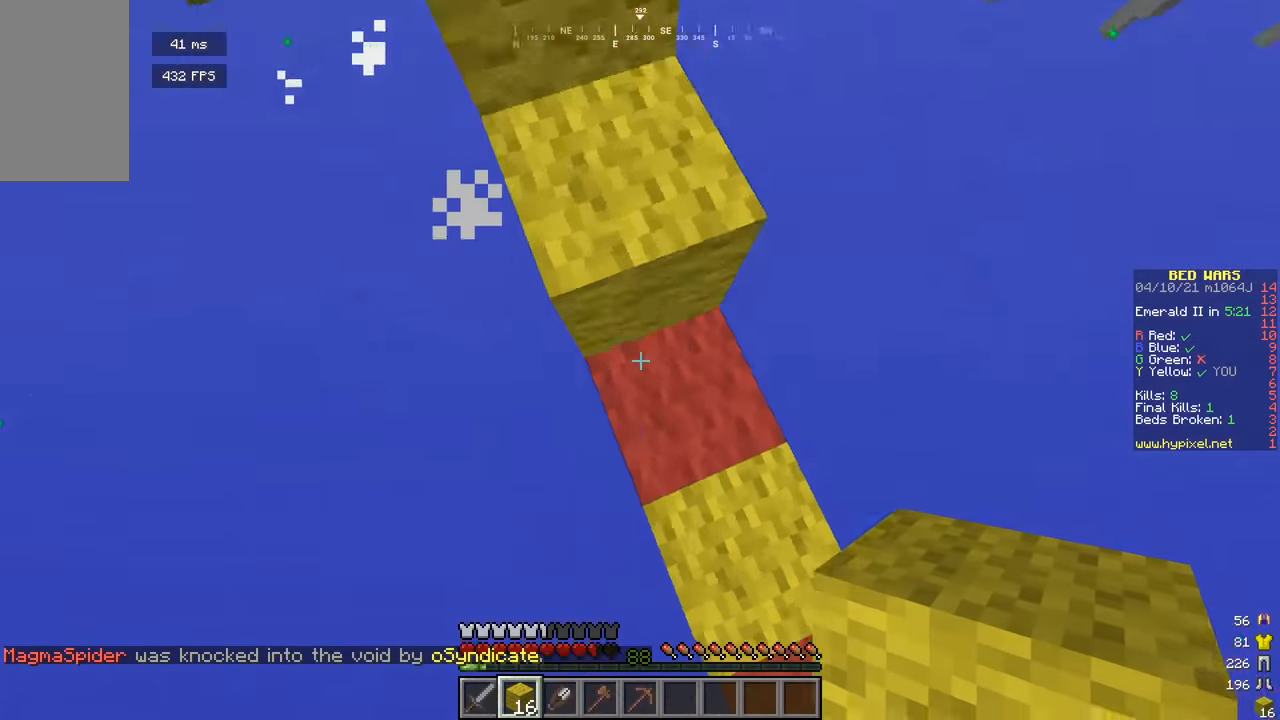
{"keys": ["w"], "mouse": [], "events": [[343, "d", "up"], [343, "mouse_right", "up"], [343, "w", "up"], [397, "w", "down"]]}
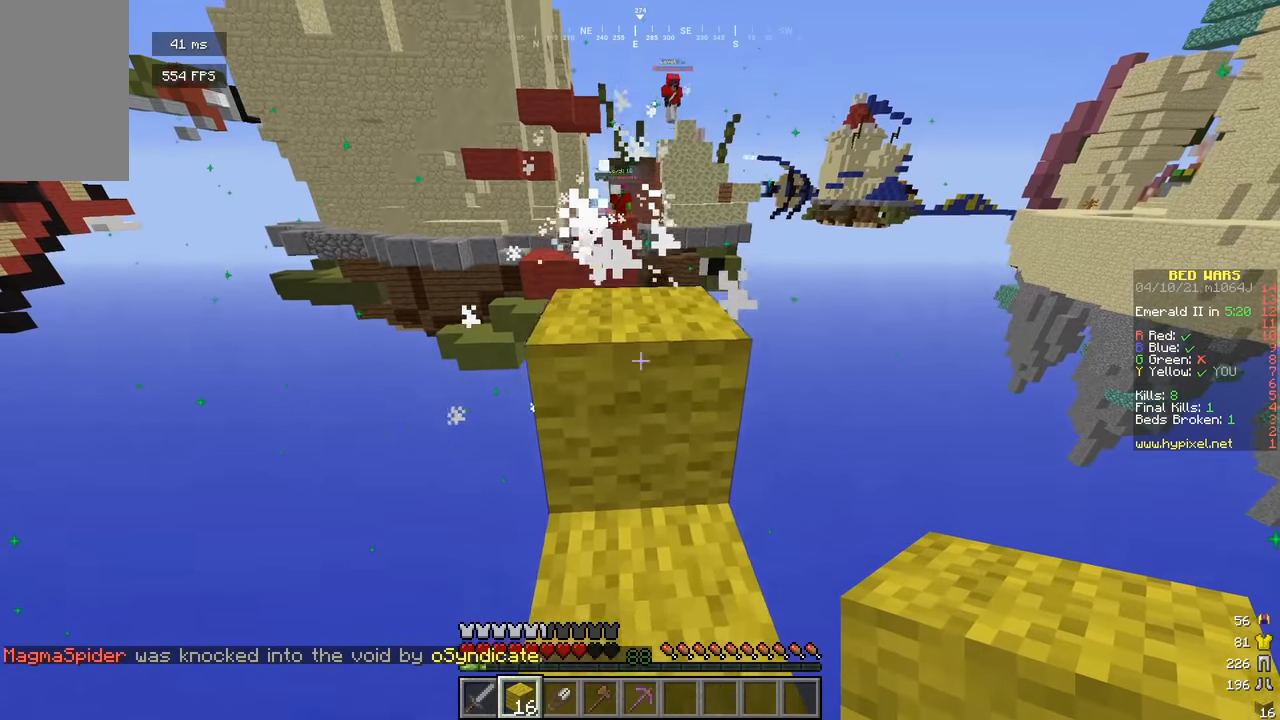
{"keys": ["w"], "mouse": [], "events": []}
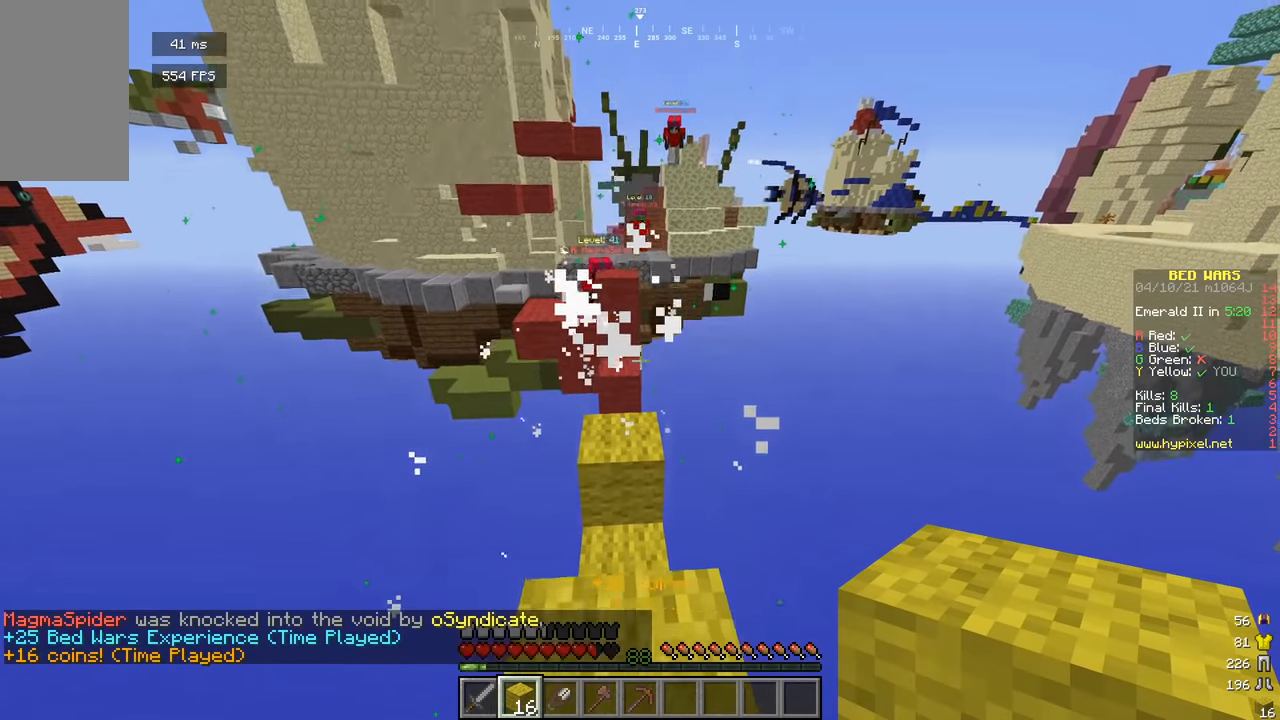
{"keys": [], "mouse": [], "events": [[379, "w", "up"]]}